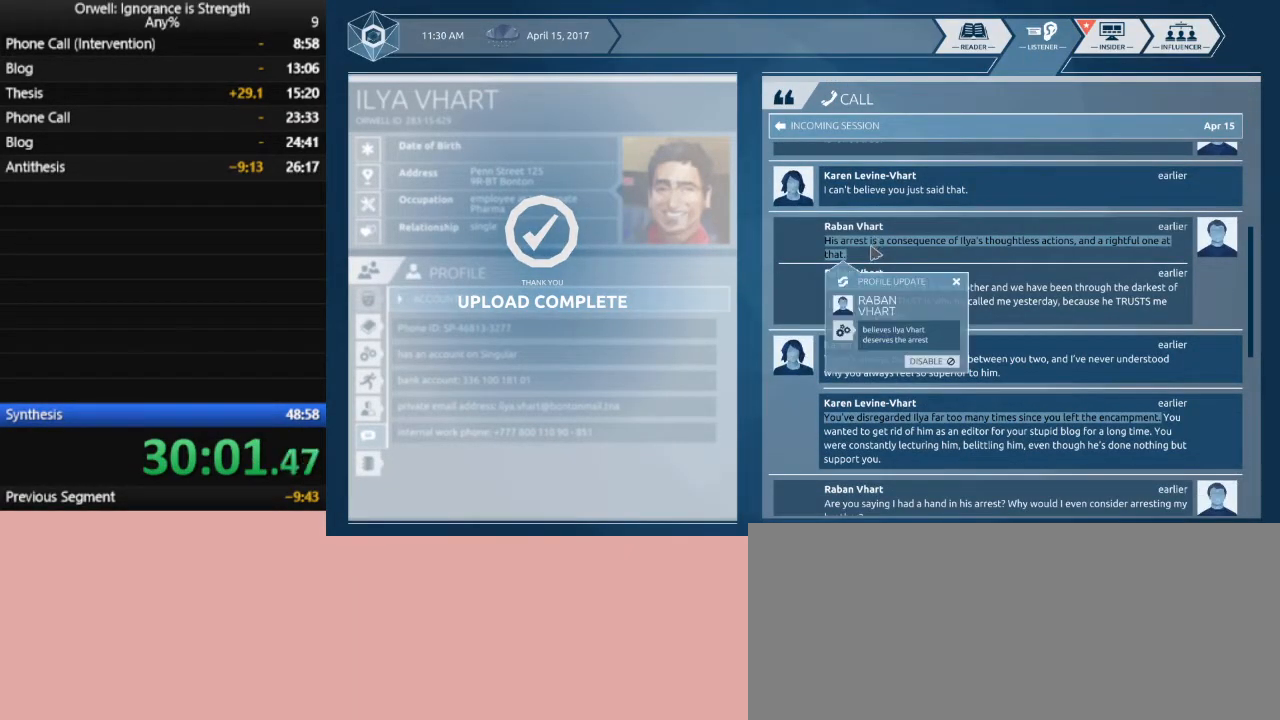
Gameplay with keyboard and mouse; each line is a JSON object with the keys and mouse buttons held at the frame after it. "events" lists presses ("down") and releases ("up") of ".", "/", "0", "1", "2", "3", "4", "5", "6", "7", "8", "9", "a", "alt_l", "alt_r", "b", "backslash", "backspace", "c", "caps_lock", "comma", "ctrl_l", "ctrl_r", "d", "down", "e", "equals", "escape", "f", "f1", "f10", "f11", "f12", "f2", "f3", "f4", "f5", "f6", "f7", "f8", "f9", "g", "h", "i", "j", "k", "l", "lbracket", "left", "m", "minus", "n", "o", "p", "q", "quote", "r", "rbracket", "return", "right", "s", "semicolon", "shift_l", "shift_r", "space", "super", "t", "tab", "tilde", "u", "up", "v", "w", "x", "y", "z", "mouse_left" and "mouse_right" between this image and that frame as [ms after this image, input, new state], when the widget could be followed in between. "mouse_left", "mouse_right" = the "left", "right" buttons of the "mouse" list. No other keys are recorded. Mouse movement is not recorded.
{"keys": [], "mouse": [], "events": [[400, "mouse_left", "up"]]}
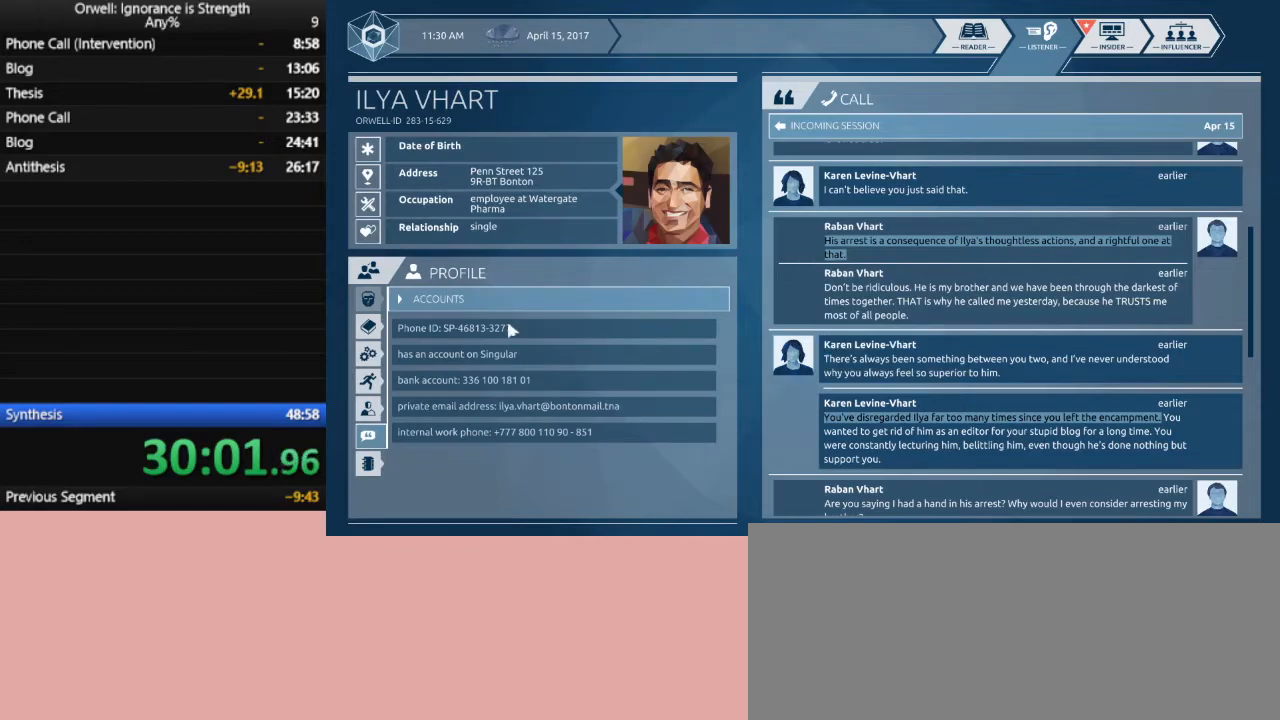
{"keys": [], "mouse": [], "events": [[317, "mouse_left", "down"], [417, "mouse_left", "up"]]}
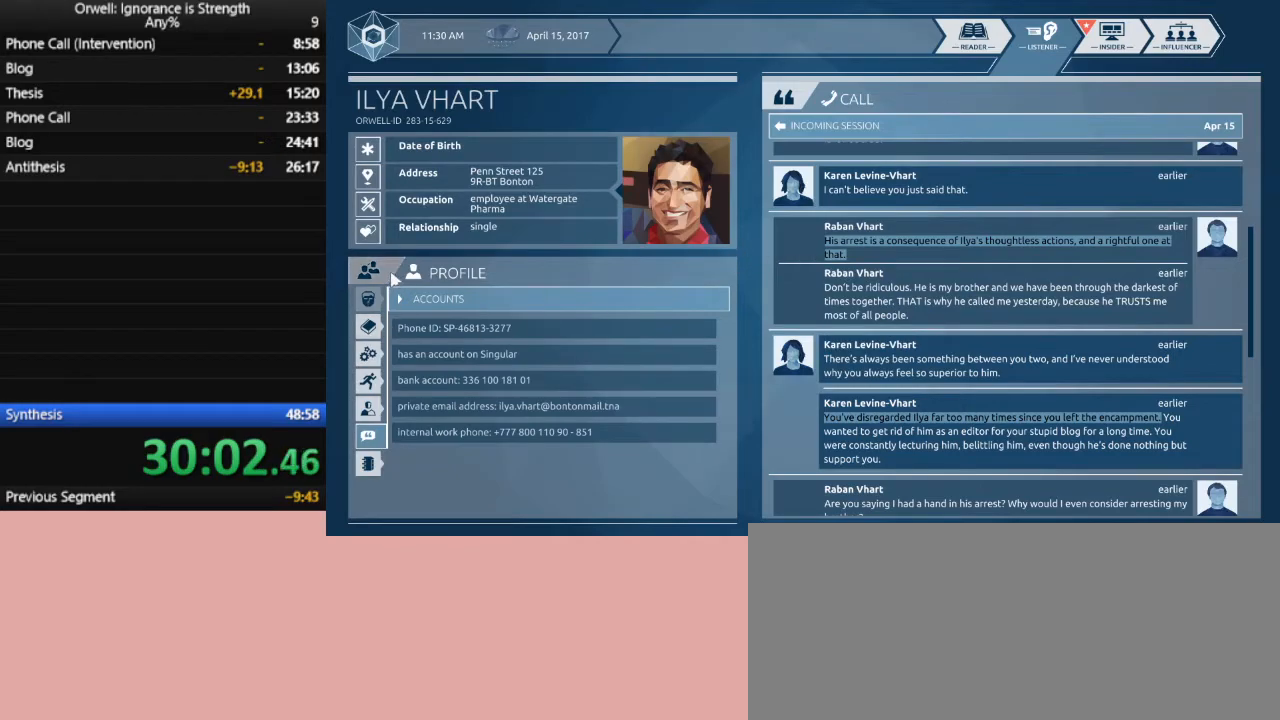
{"keys": [], "mouse": [], "events": [[67, "mouse_left", "down"], [100, "mouse_left", "up"]]}
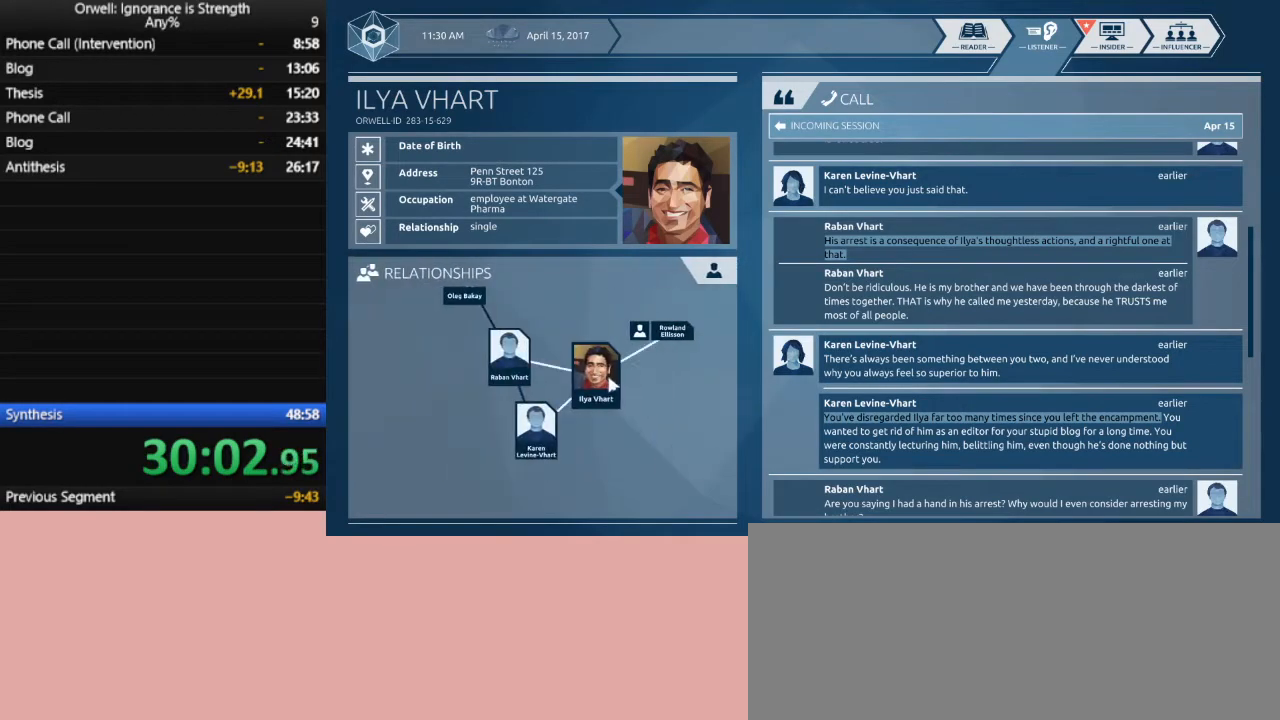
{"keys": [], "mouse": [], "events": []}
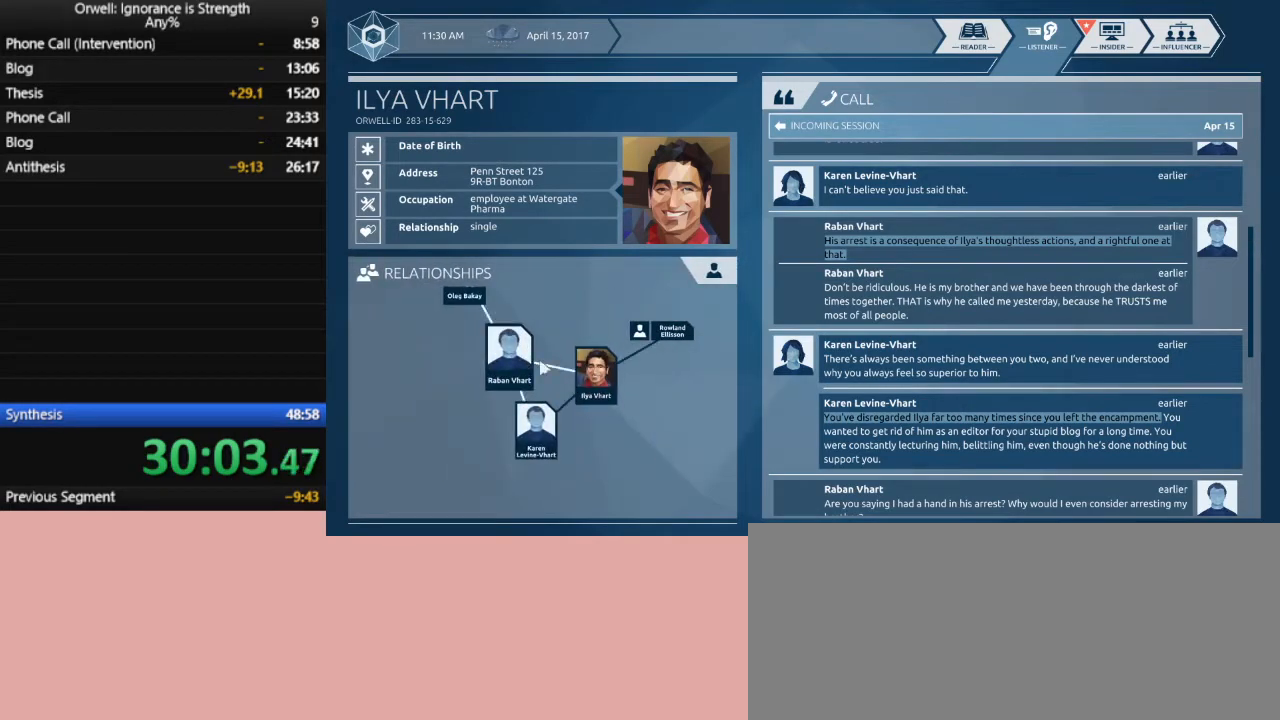
{"keys": [], "mouse": [], "events": []}
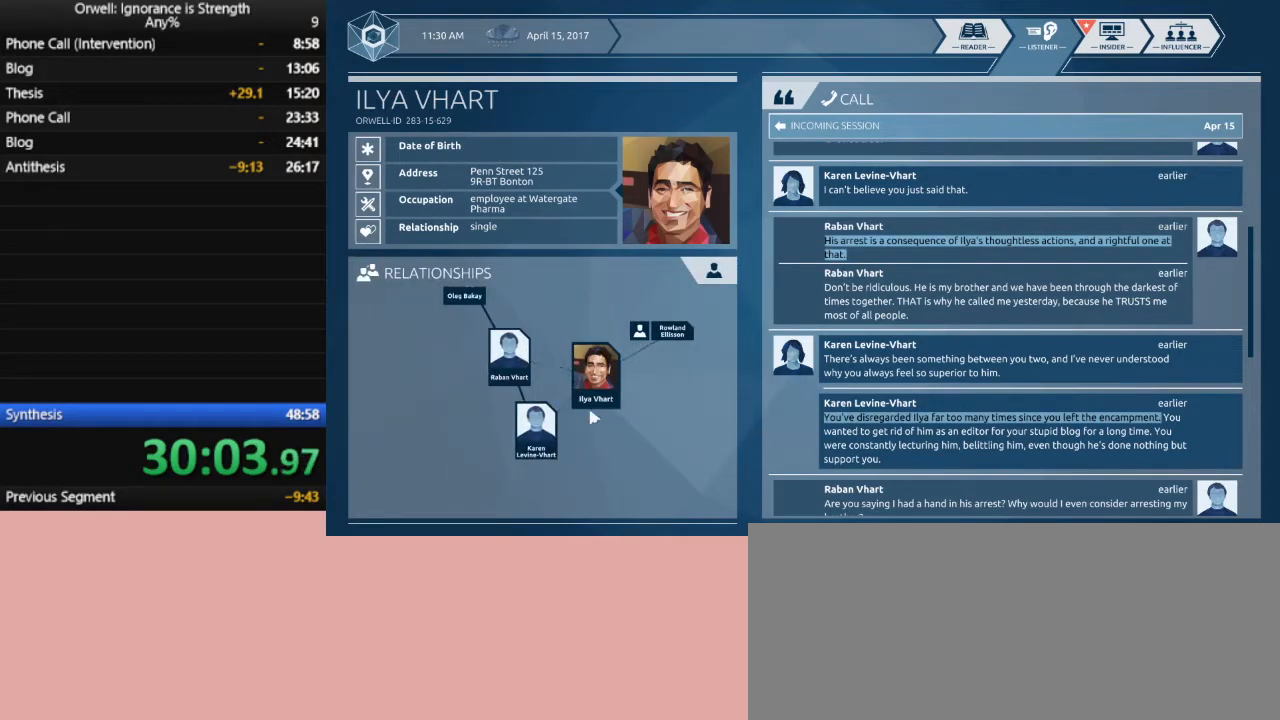
{"keys": [], "mouse": ["left"], "events": [[483, "mouse_left", "down"]]}
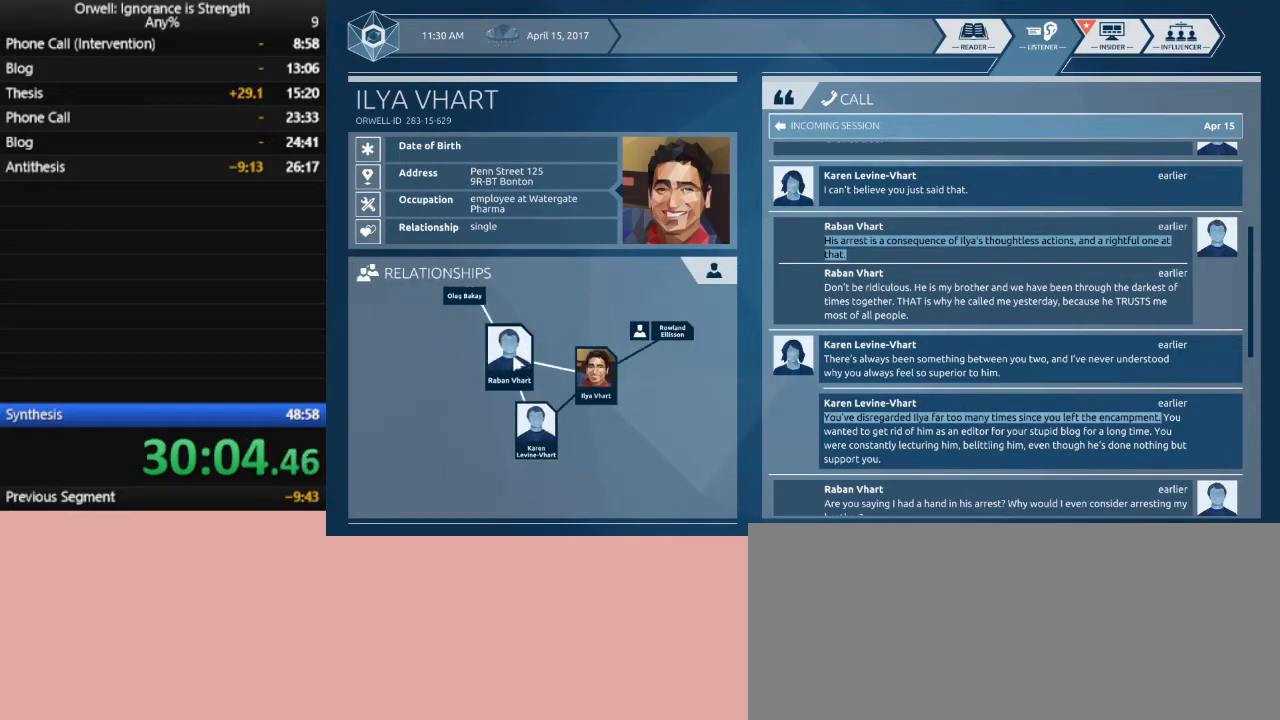
{"keys": [], "mouse": [], "events": [[33, "mouse_left", "up"]]}
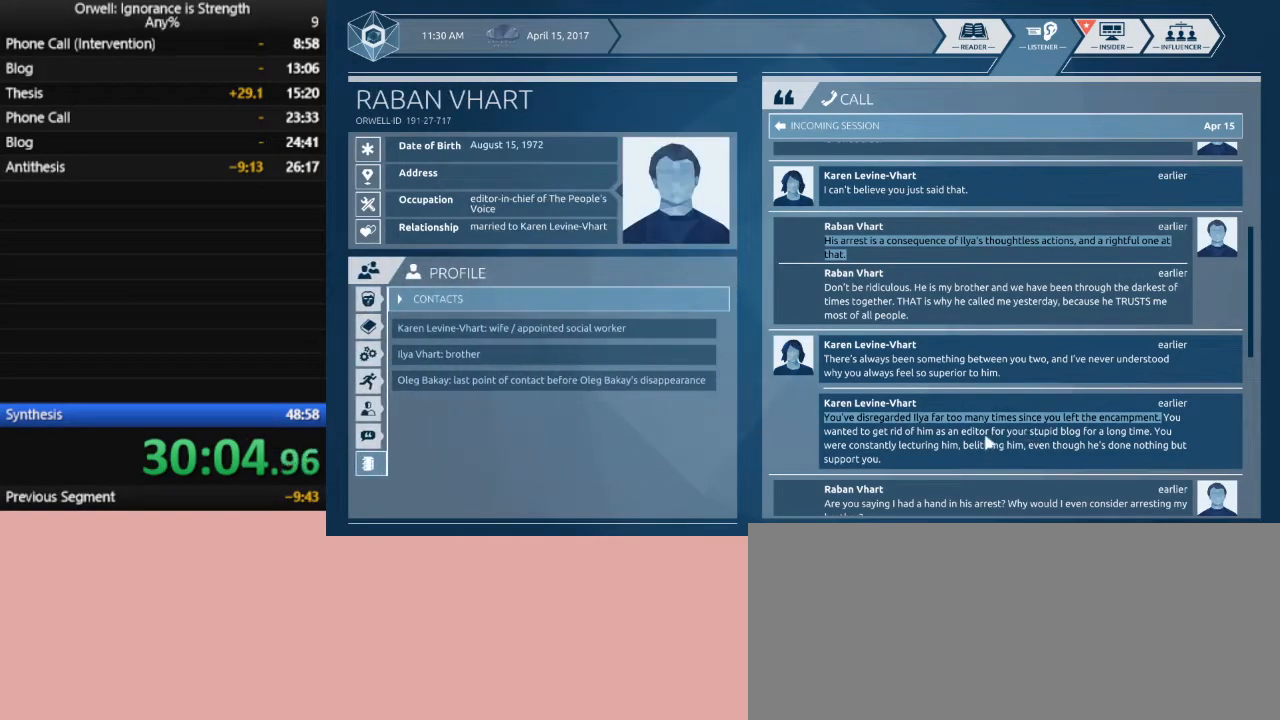
{"keys": [], "mouse": ["left"], "events": [[283, "mouse_left", "down"]]}
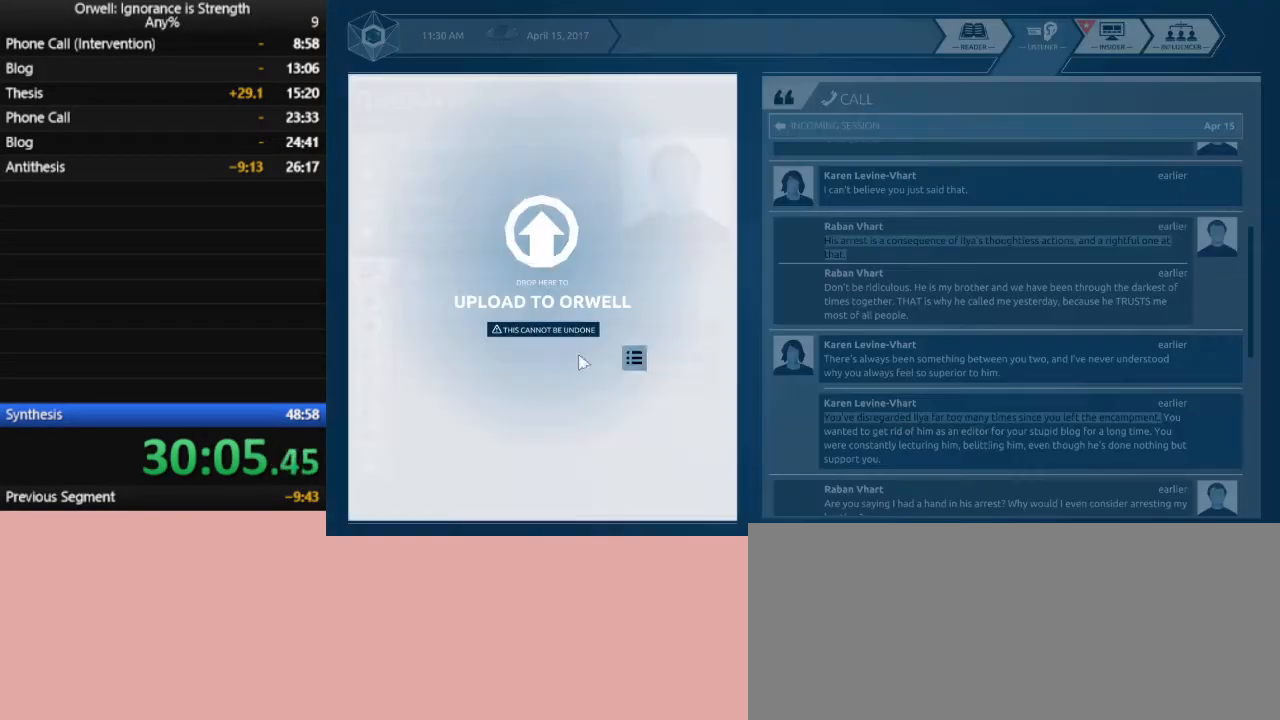
{"keys": [], "mouse": [], "events": [[200, "mouse_left", "up"]]}
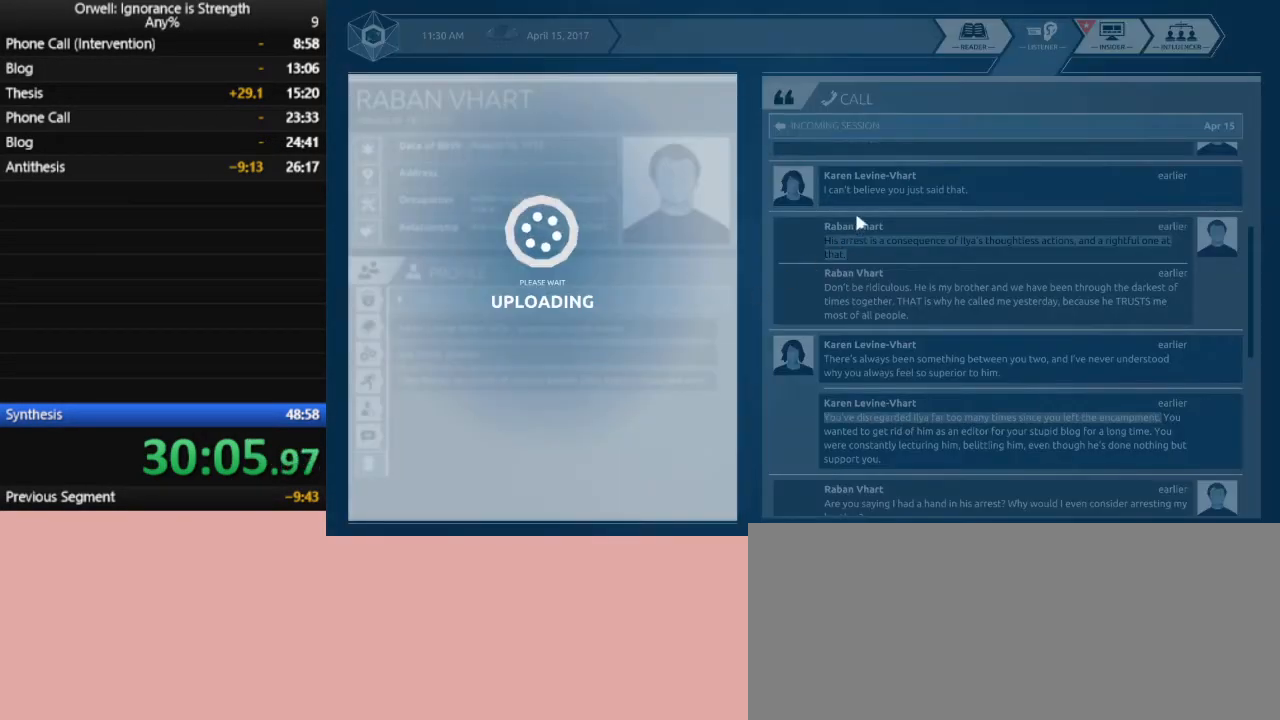
{"keys": [], "mouse": [], "events": []}
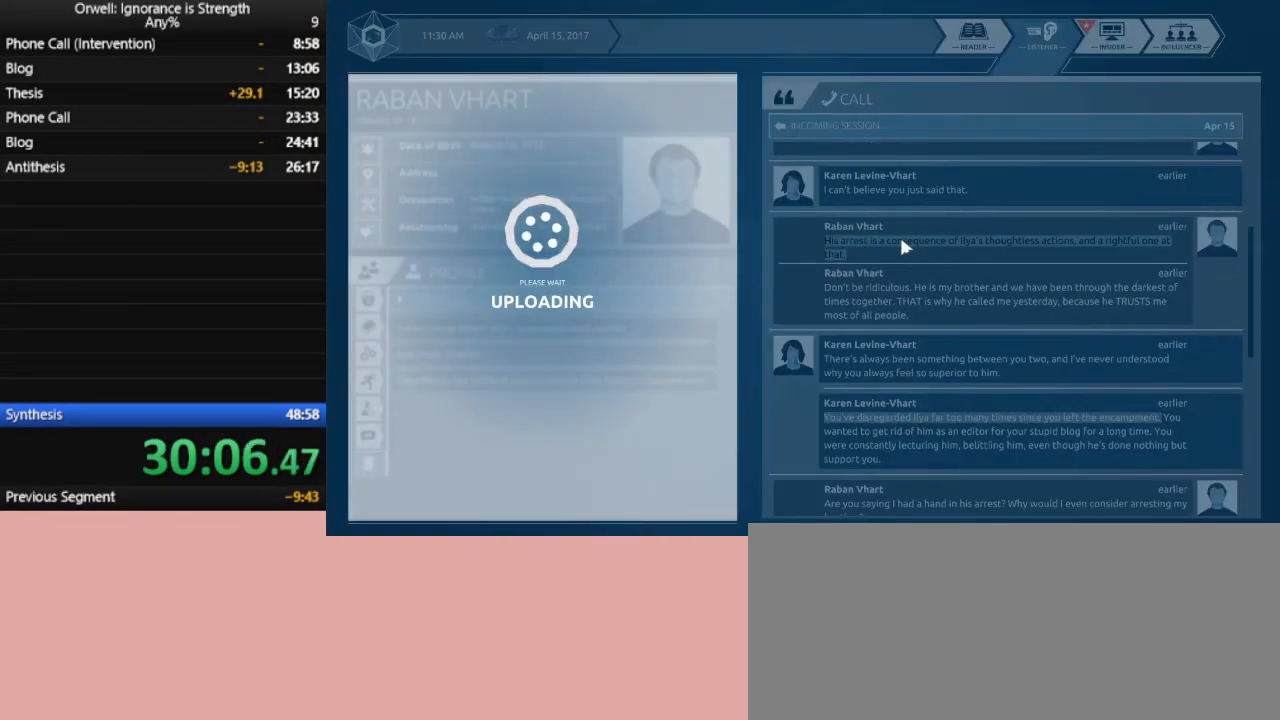
{"keys": [], "mouse": [], "events": []}
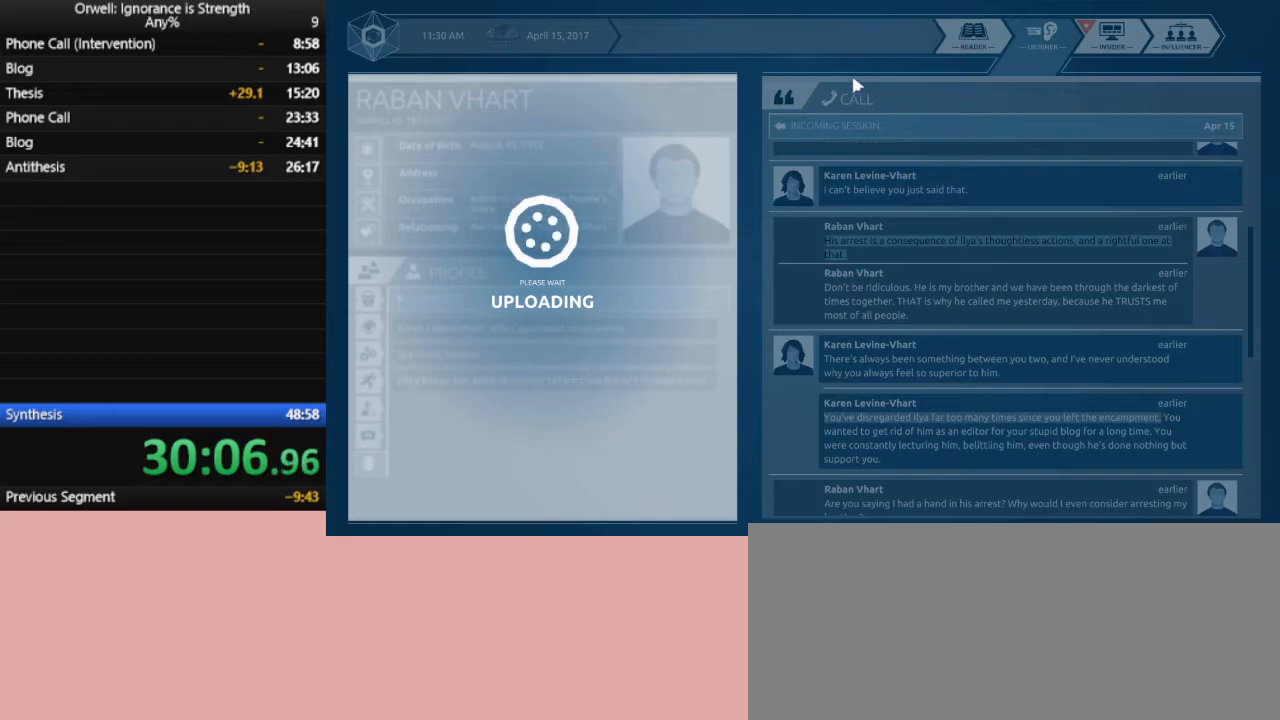
{"keys": [], "mouse": [], "events": [[333, "mouse_left", "down"], [383, "mouse_left", "up"]]}
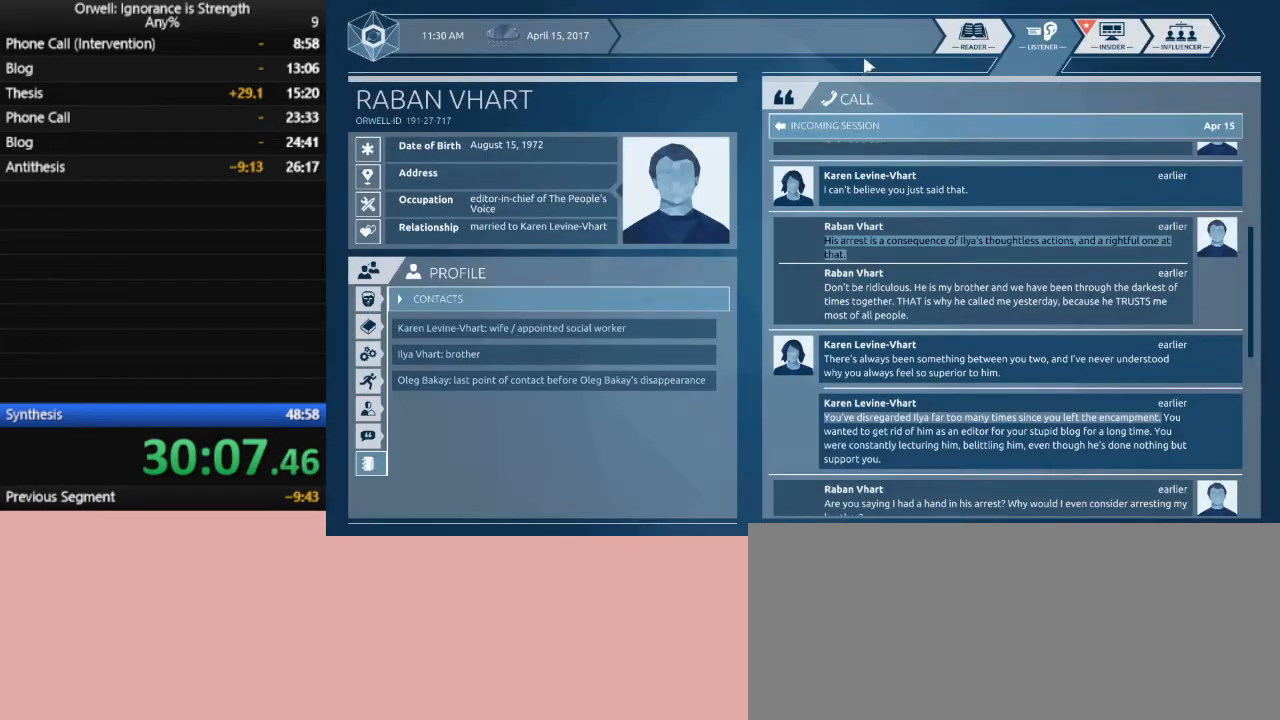
{"keys": [], "mouse": [], "events": [[33, "mouse_left", "down"], [117, "mouse_left", "up"], [217, "mouse_left", "down"], [300, "mouse_left", "up"], [400, "mouse_left", "down"], [450, "mouse_left", "up"]]}
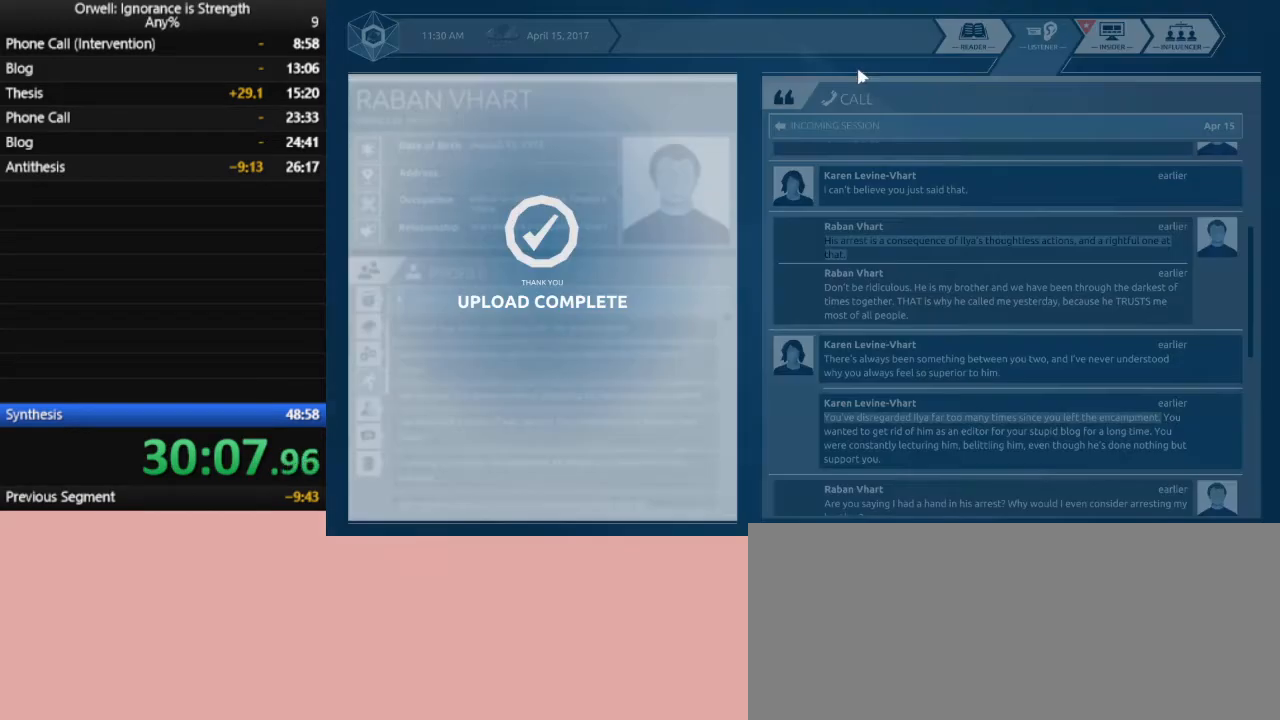
{"keys": [], "mouse": [], "events": [[50, "mouse_left", "down"], [133, "mouse_left", "up"], [183, "mouse_left", "down"], [283, "mouse_left", "up"], [317, "mouse_left", "down"], [467, "mouse_left", "up"]]}
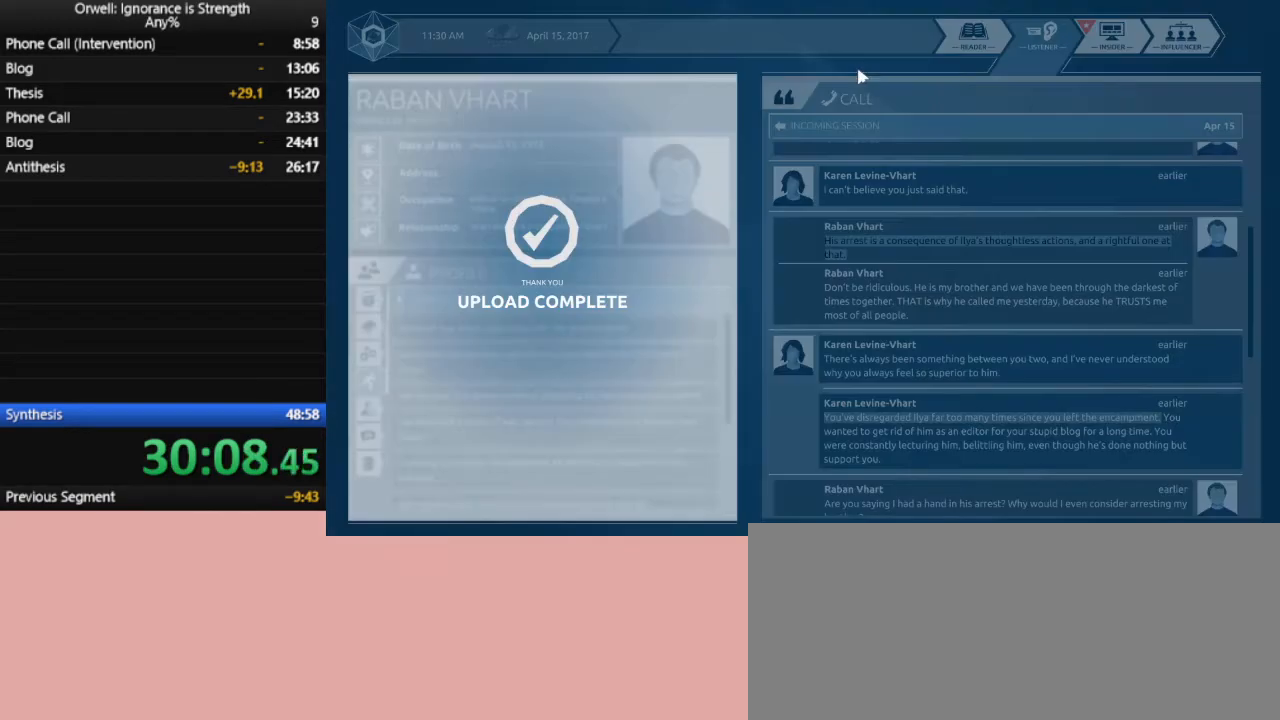
{"keys": [], "mouse": ["left"], "events": [[17, "mouse_left", "down"], [100, "mouse_left", "up"], [150, "mouse_left", "down"], [250, "mouse_left", "up"], [333, "mouse_left", "down"], [433, "mouse_left", "up"], [483, "mouse_left", "down"]]}
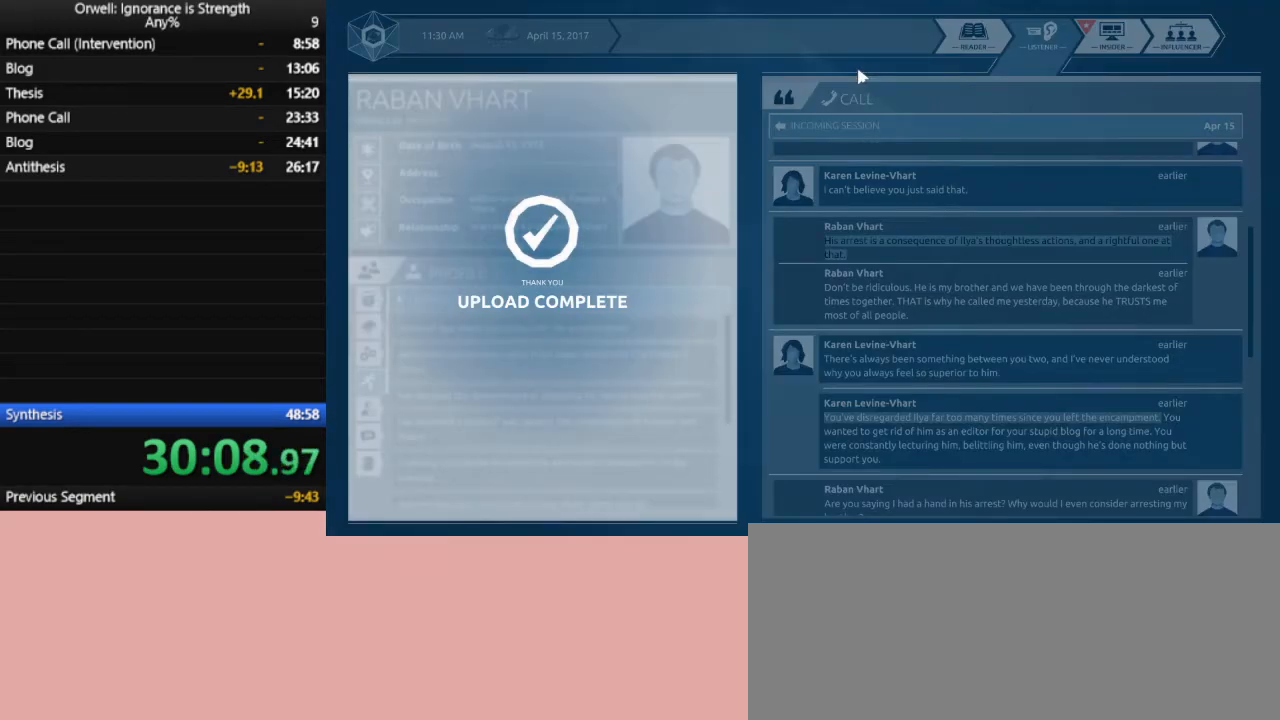
{"keys": [], "mouse": ["left"], "events": [[67, "mouse_left", "up"], [167, "mouse_left", "down"], [217, "mouse_left", "up"], [317, "mouse_left", "down"], [400, "mouse_left", "up"], [450, "mouse_left", "down"]]}
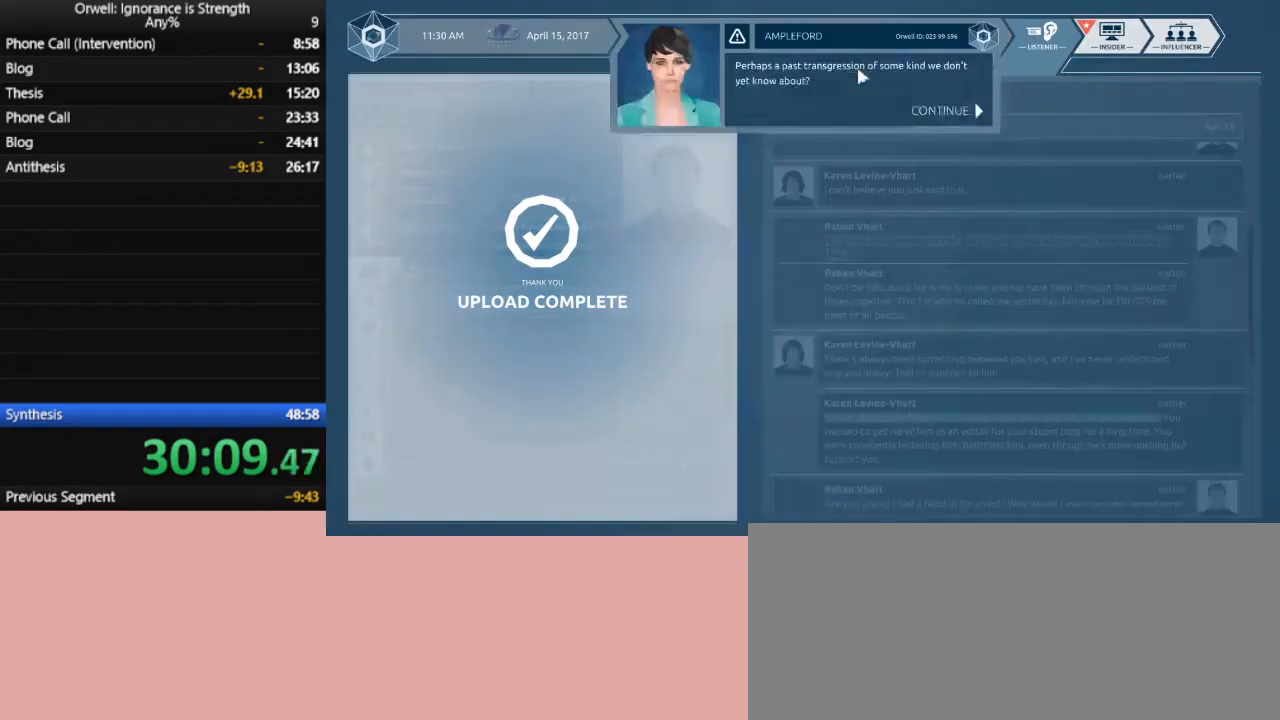
{"keys": [], "mouse": ["left"], "events": [[50, "mouse_left", "up"], [83, "mouse_left", "down"], [183, "mouse_left", "up"], [283, "mouse_left", "down"], [317, "mouse_left", "up"], [417, "mouse_left", "down"]]}
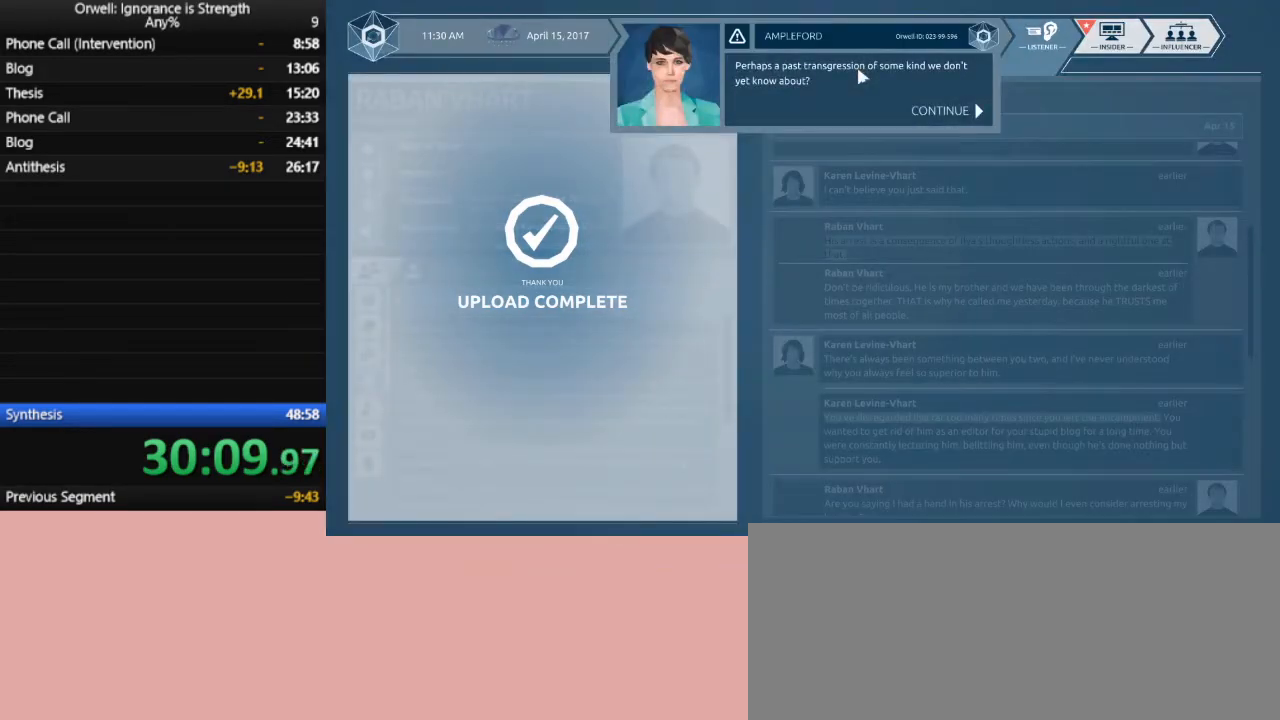
{"keys": [], "mouse": ["left"], "events": [[17, "mouse_left", "up"], [67, "mouse_left", "down"], [150, "mouse_left", "up"], [200, "mouse_left", "down"], [300, "mouse_left", "up"], [333, "mouse_left", "down"], [433, "mouse_left", "up"], [483, "mouse_left", "down"]]}
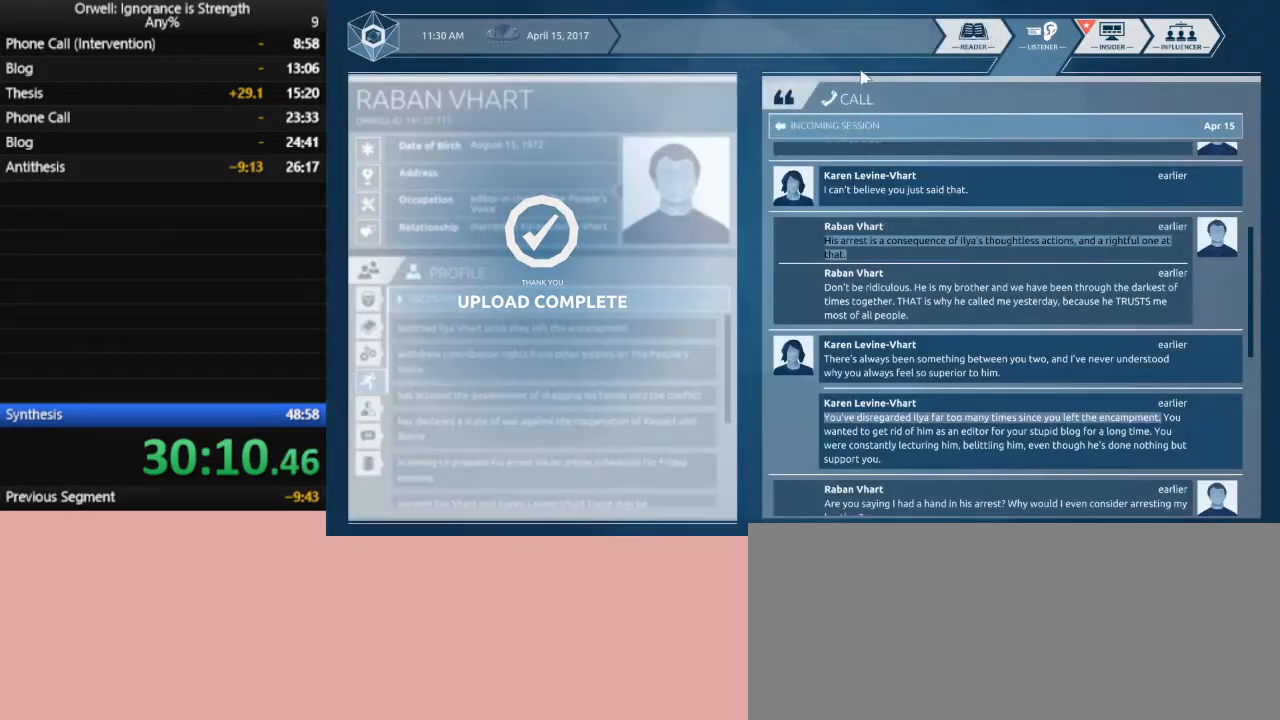
{"keys": [], "mouse": [], "events": [[117, "mouse_left", "up"]]}
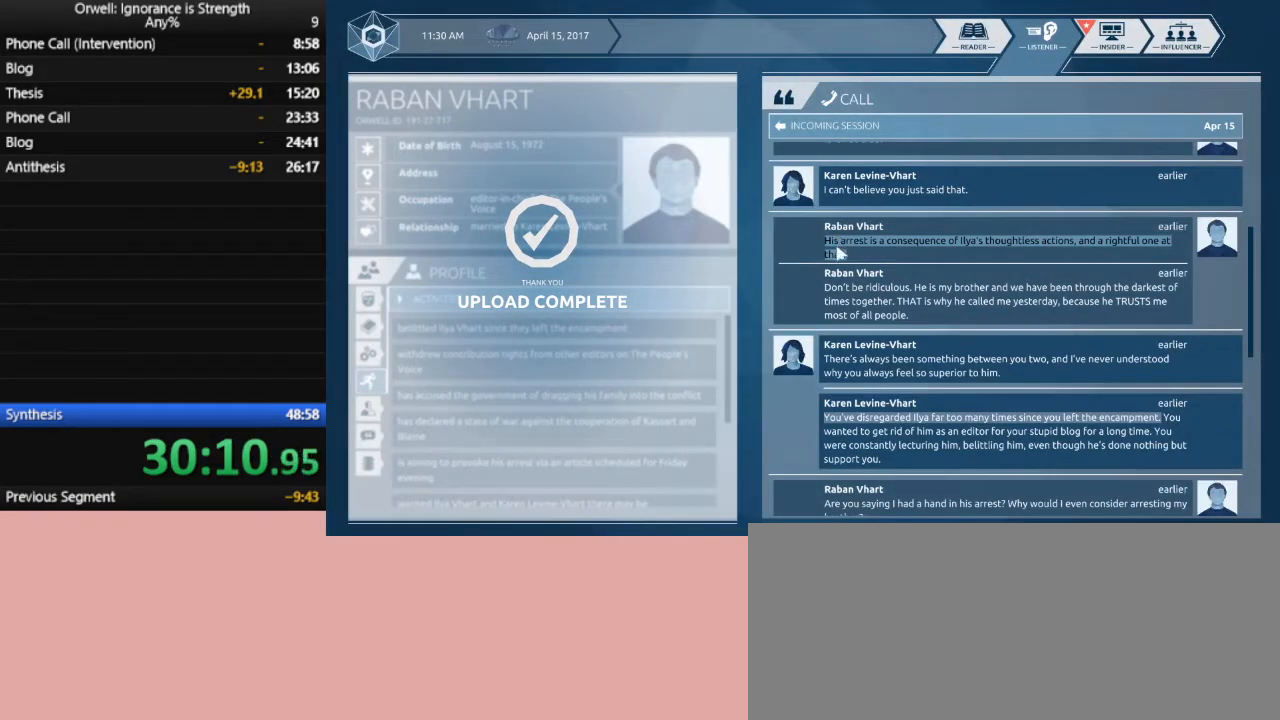
{"keys": [], "mouse": ["left"], "events": [[233, "mouse_left", "down"]]}
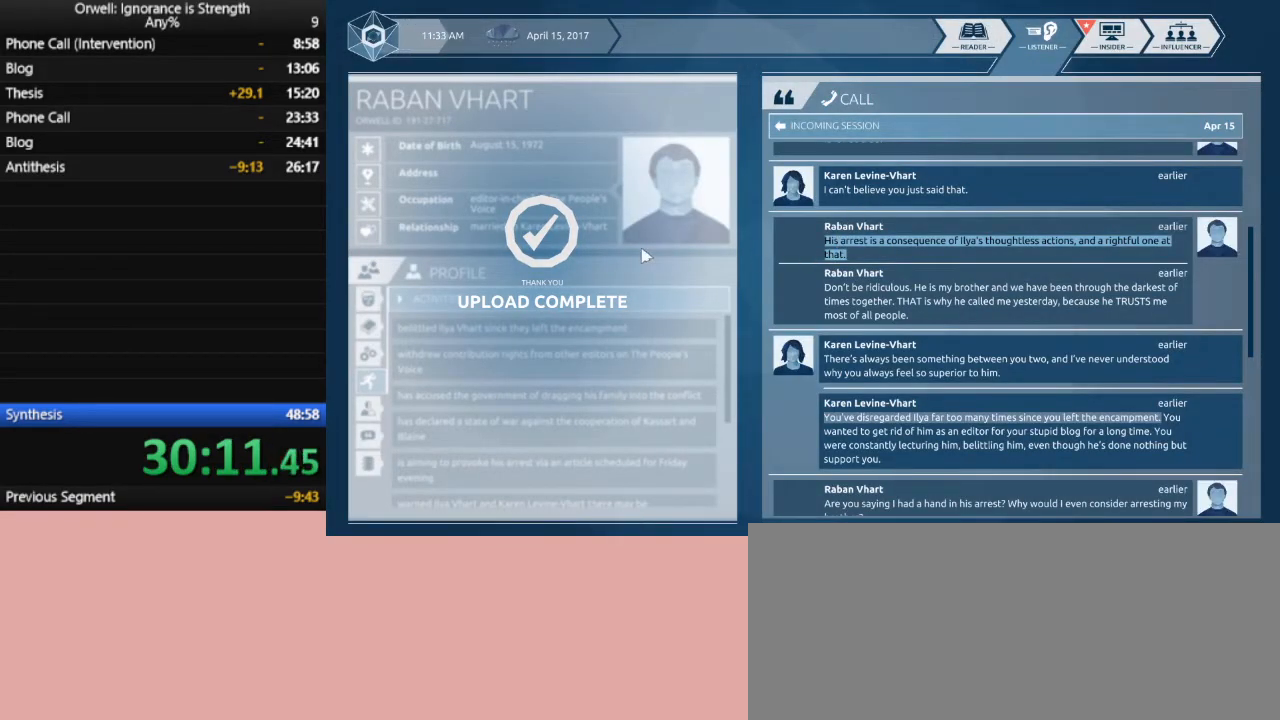
{"keys": [], "mouse": [], "events": [[150, "mouse_left", "up"]]}
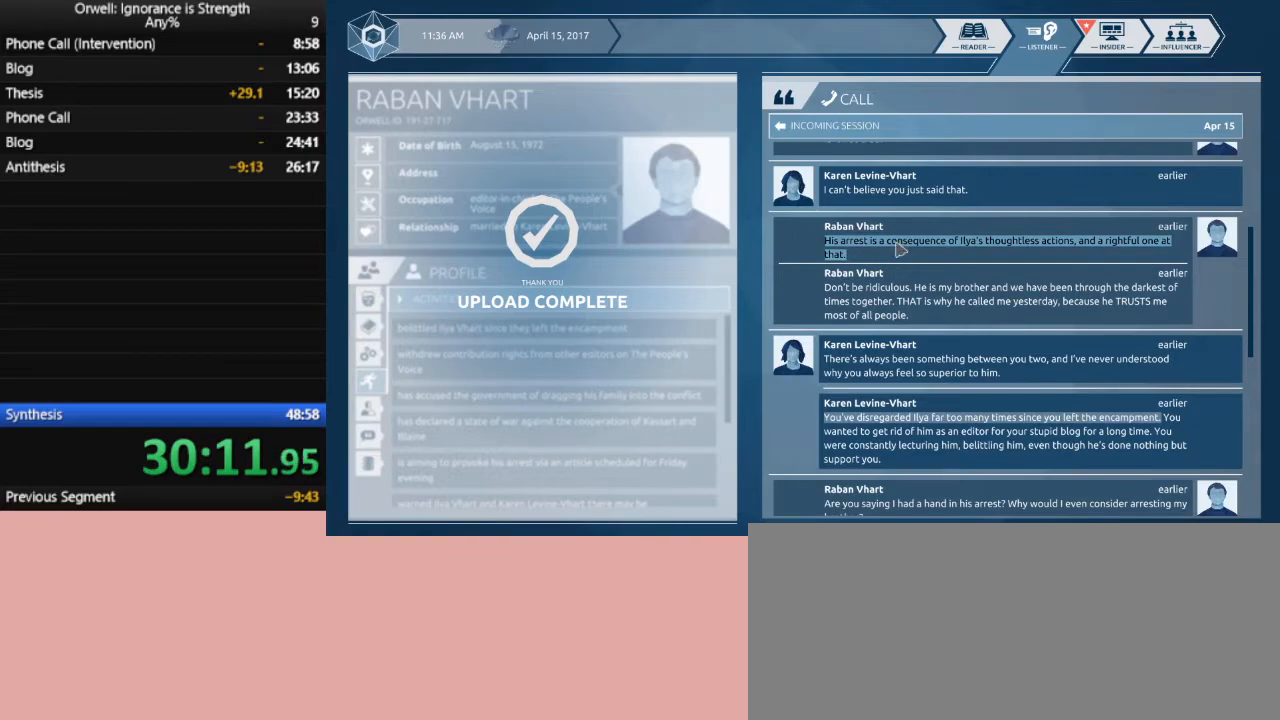
{"keys": [], "mouse": ["left"], "events": [[267, "mouse_left", "down"]]}
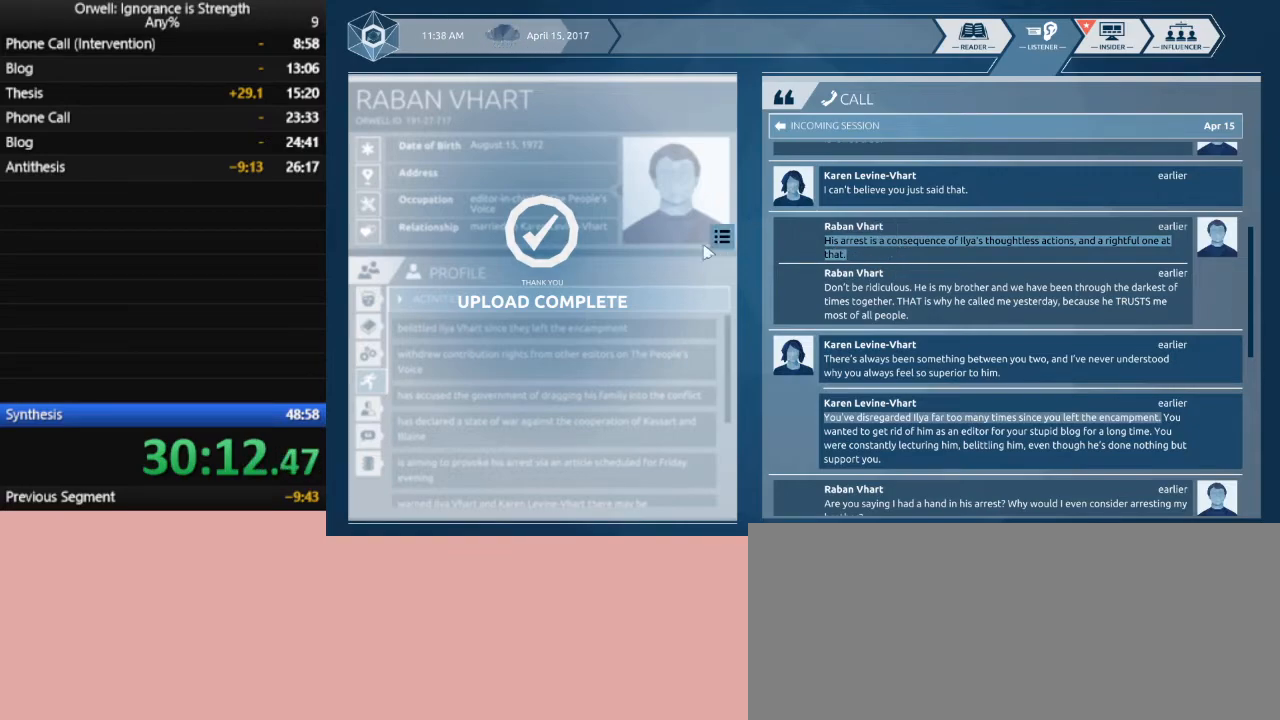
{"keys": [], "mouse": ["left"], "events": []}
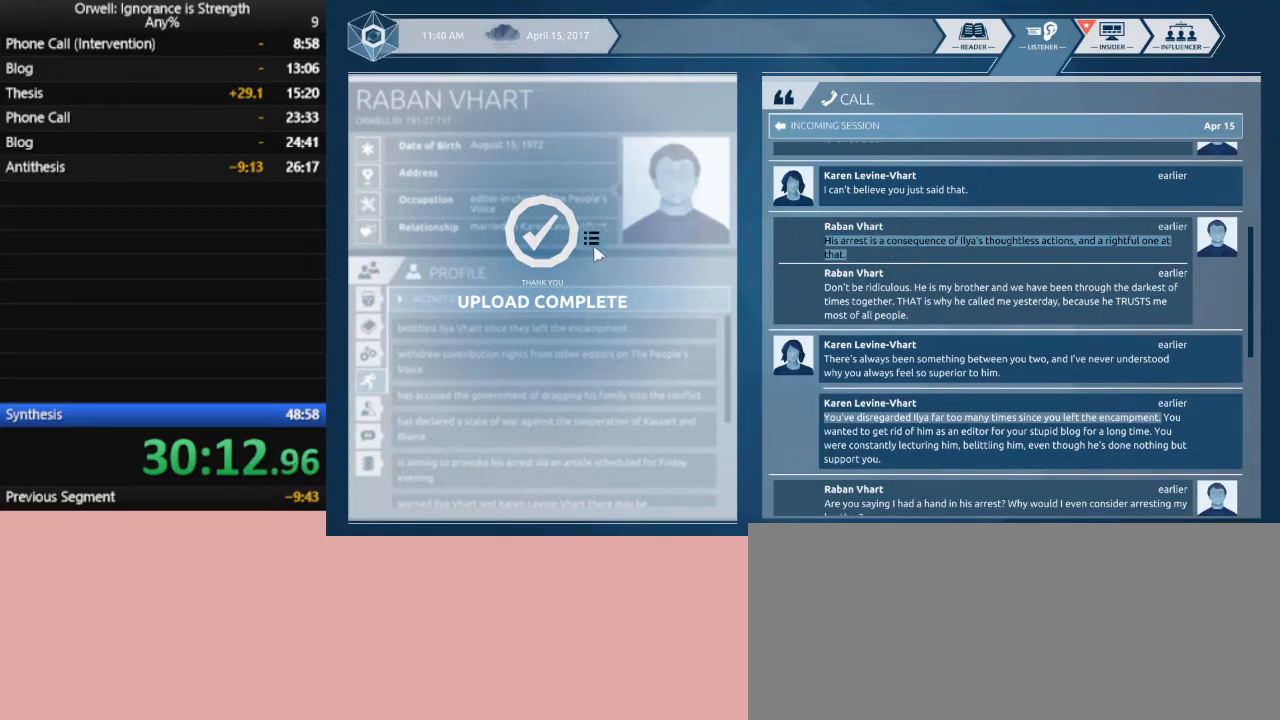
{"keys": [], "mouse": [], "events": [[483, "mouse_left", "up"]]}
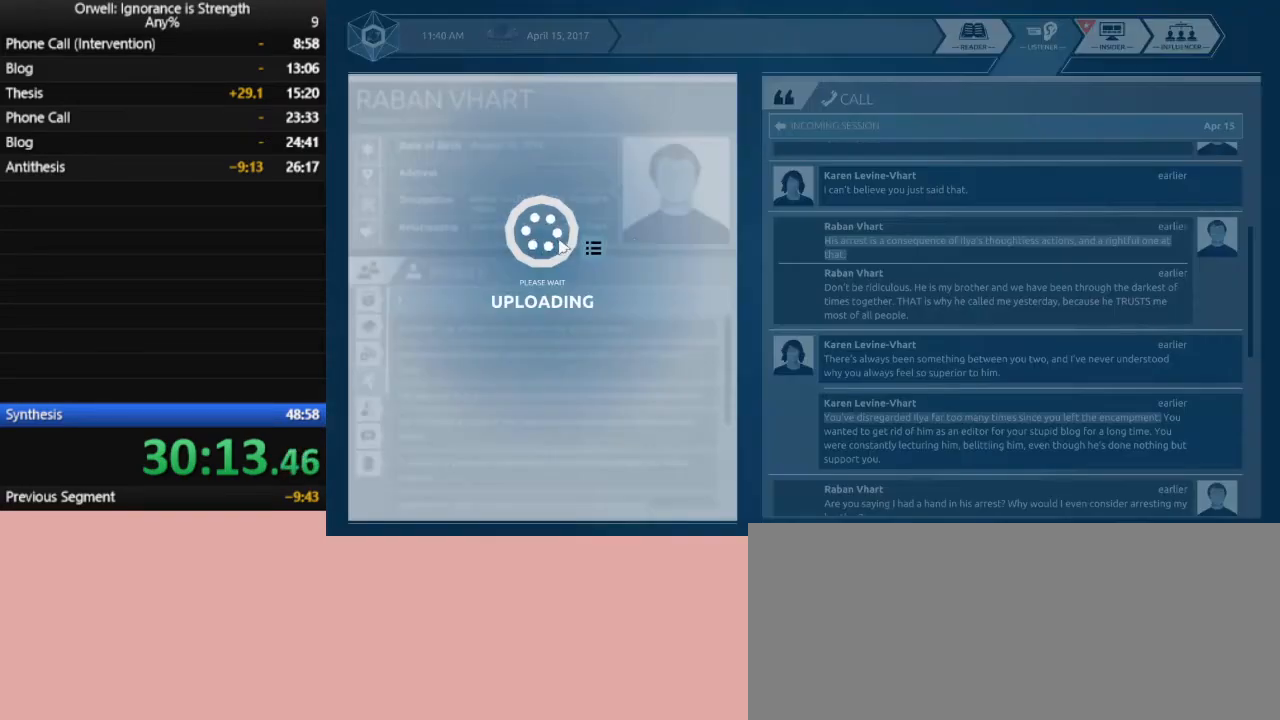
{"keys": [], "mouse": [], "events": []}
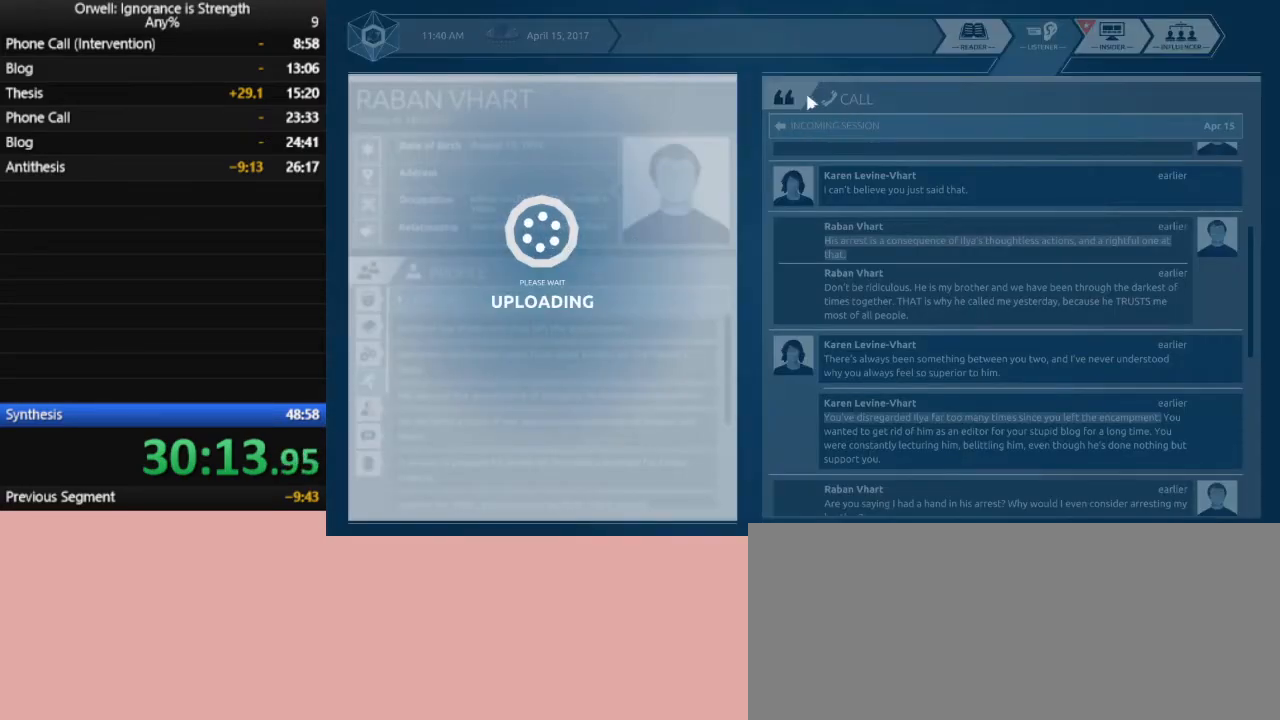
{"keys": [], "mouse": [], "events": []}
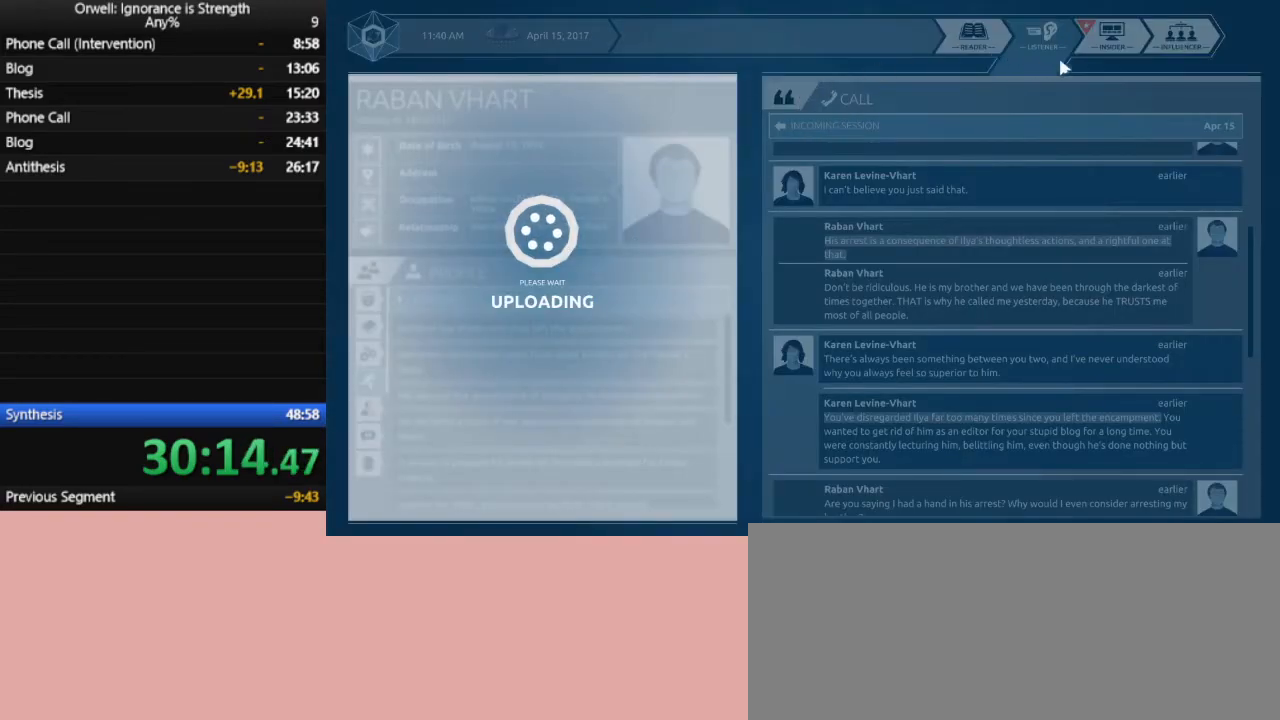
{"keys": [], "mouse": [], "events": []}
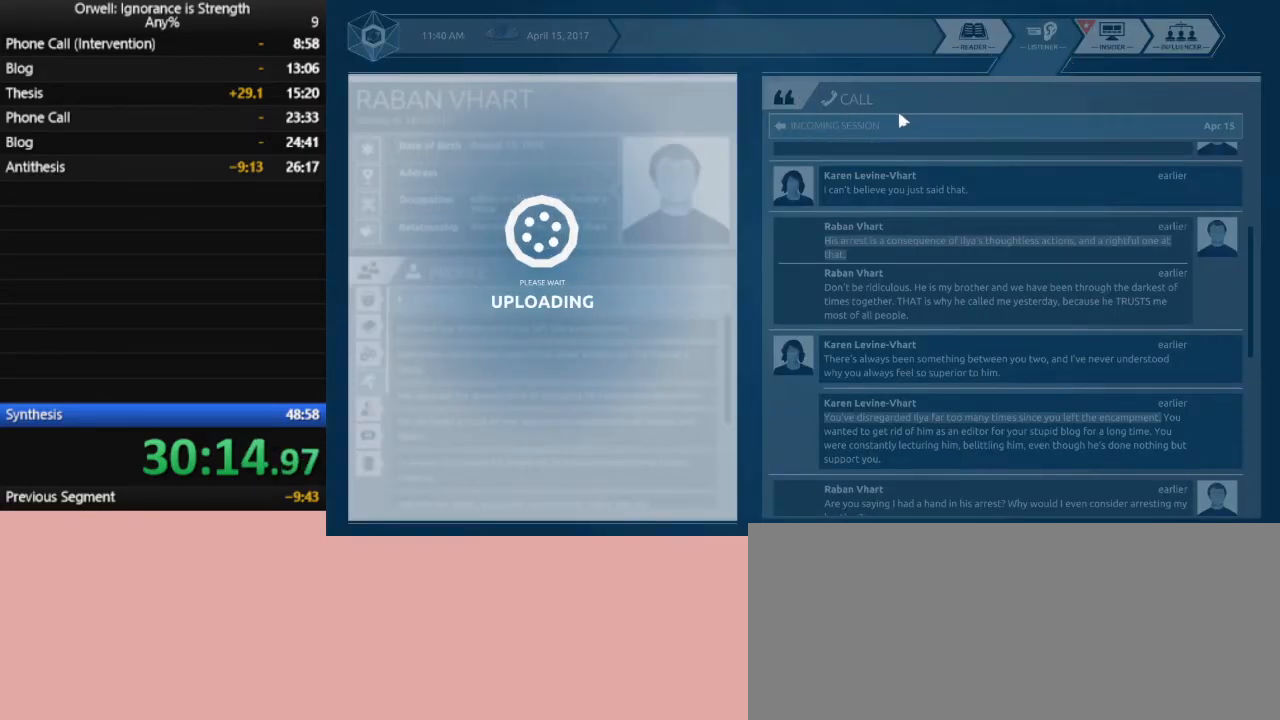
{"keys": [], "mouse": [], "events": []}
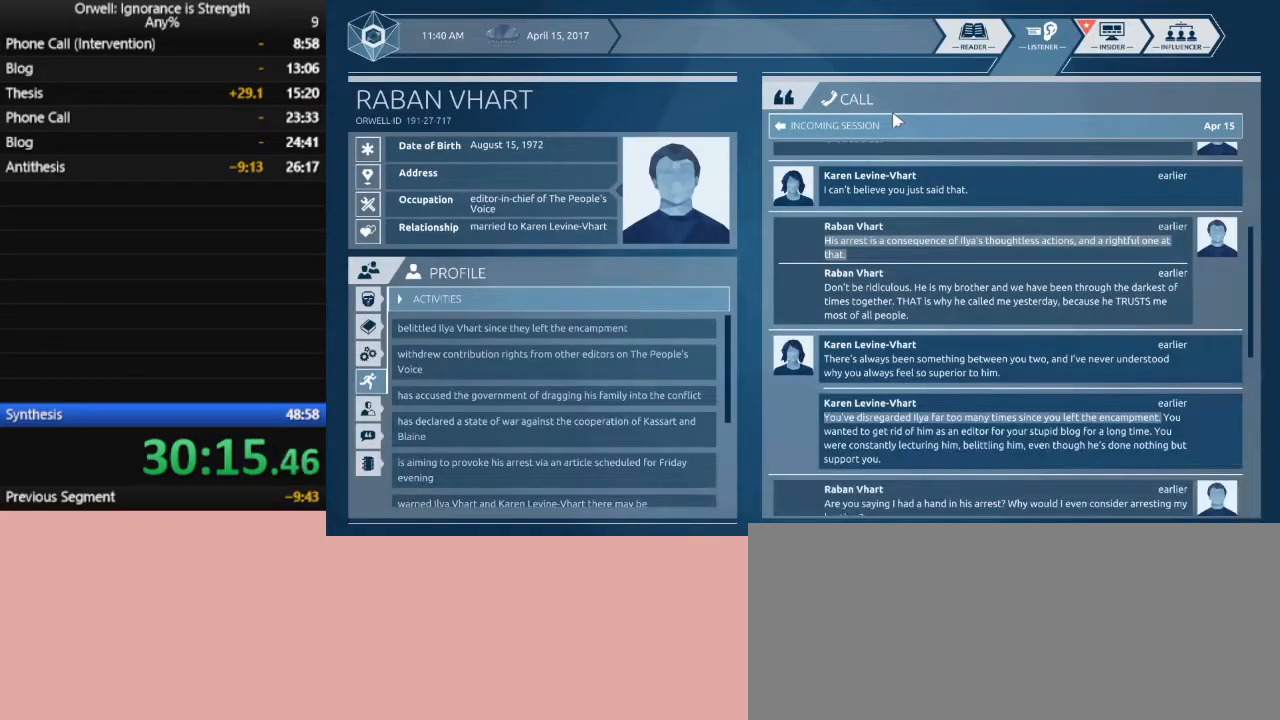
{"keys": [], "mouse": [], "events": []}
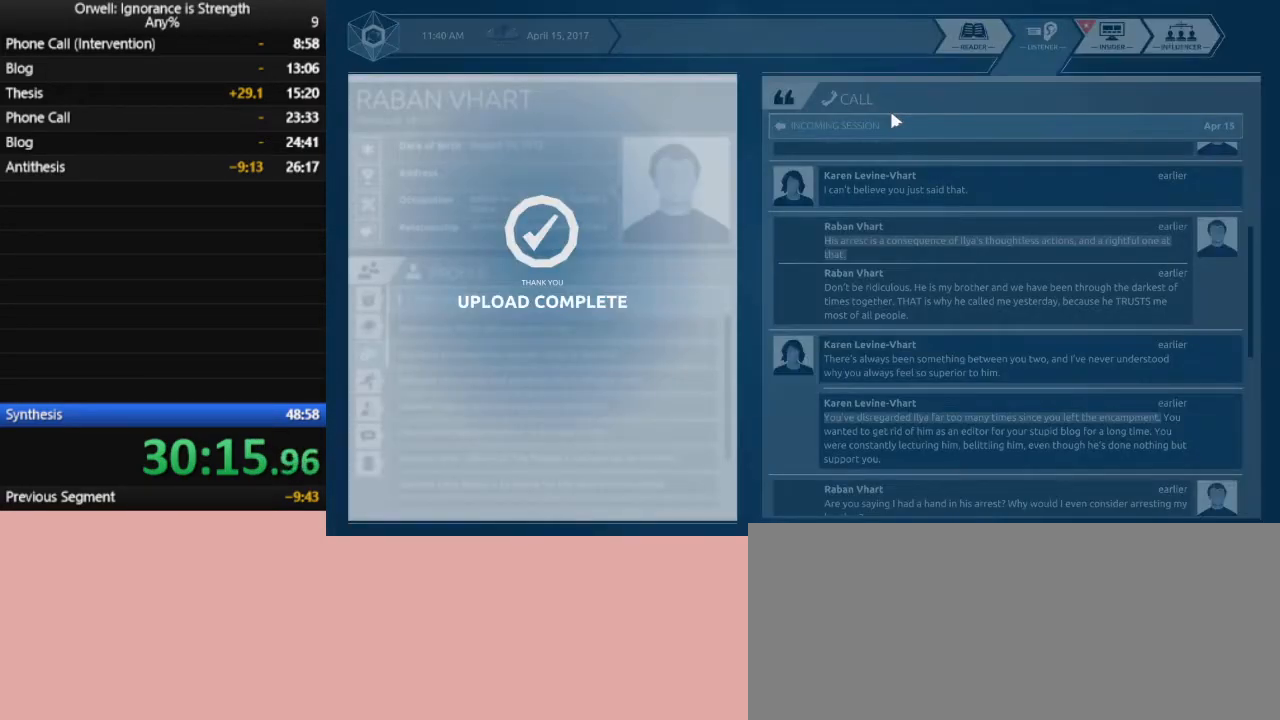
{"keys": [], "mouse": [], "events": []}